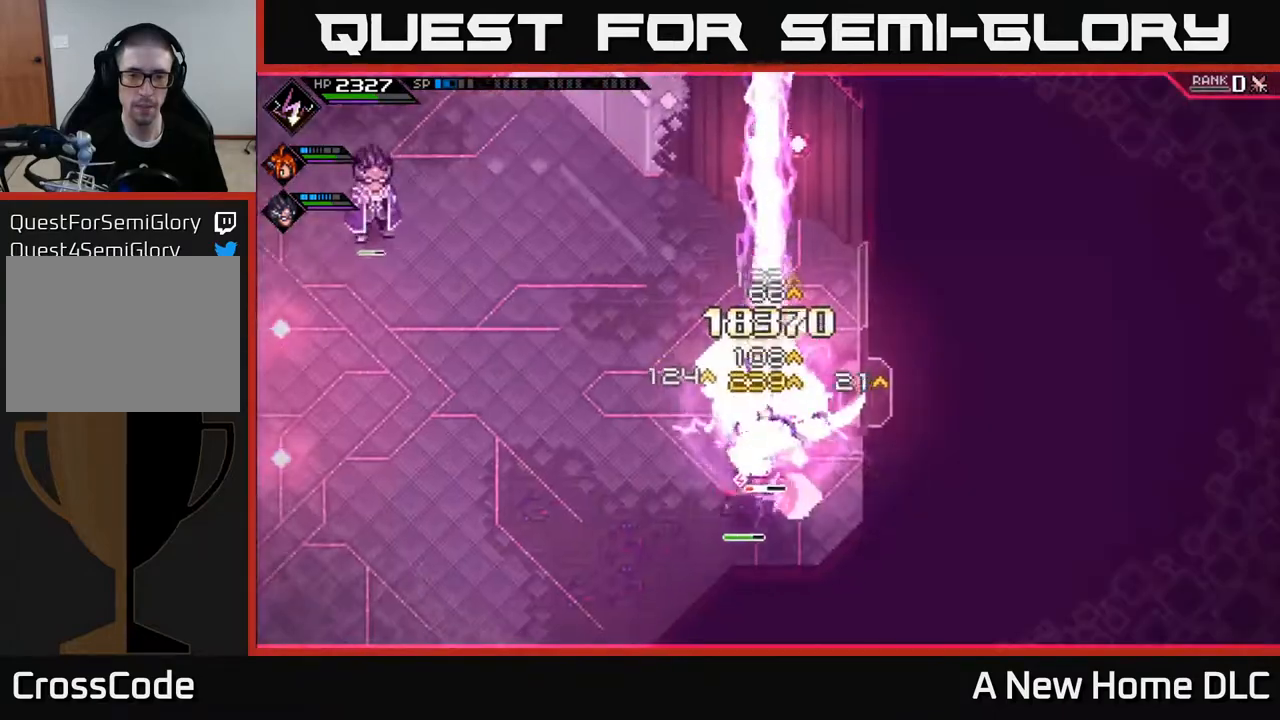
Gameplay with a controller (Xbox layout); each line is a JSON object with the inputs held at the frame after it (dt_ms = milliseconds from this image to that frame). "events" lists button and stick changes between this image and that frame as [ms after this image, input, new state], when the widget could be followed in between.
{"dt_ms": 500, "buttons": [], "left_stick": "center", "right_stick": "center", "events": []}
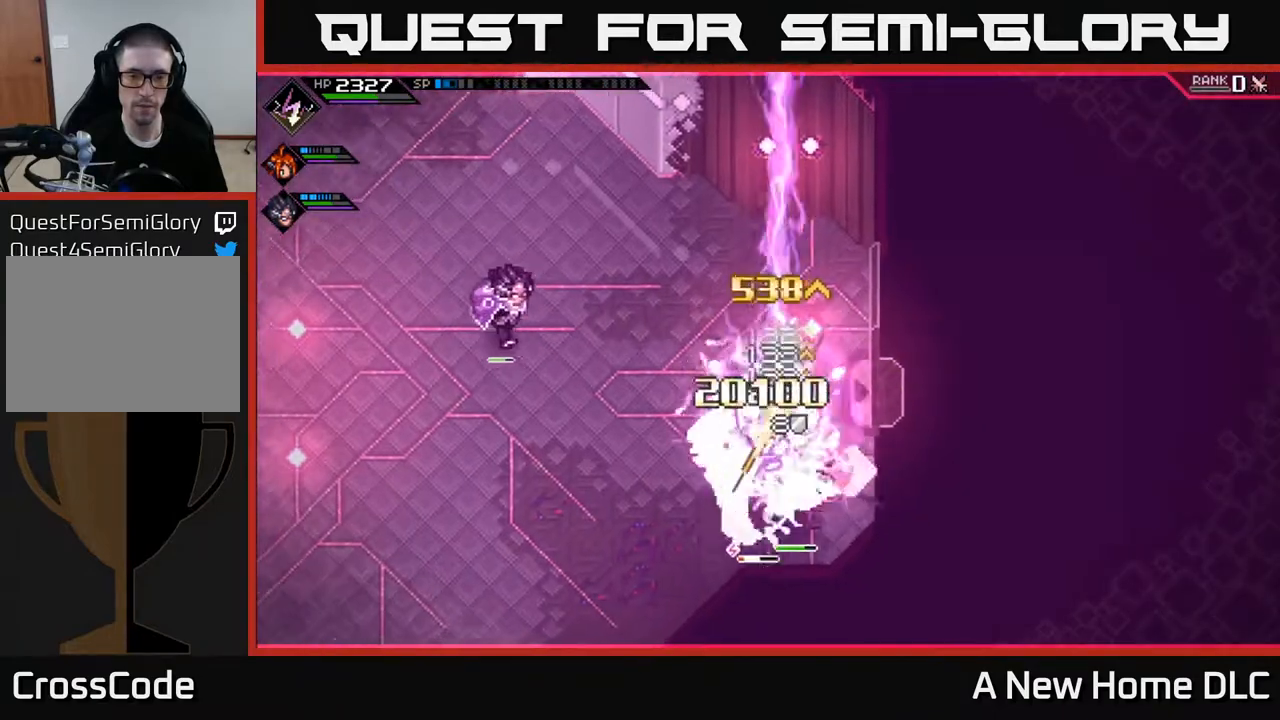
{"dt_ms": 500, "buttons": [], "left_stick": "up-left", "right_stick": "center", "events": [[350, "L1", "down"], [350, "left_stick", "up-left"], [400, "X", "down"], [467, "L1", "up"], [500, "X", "up"]]}
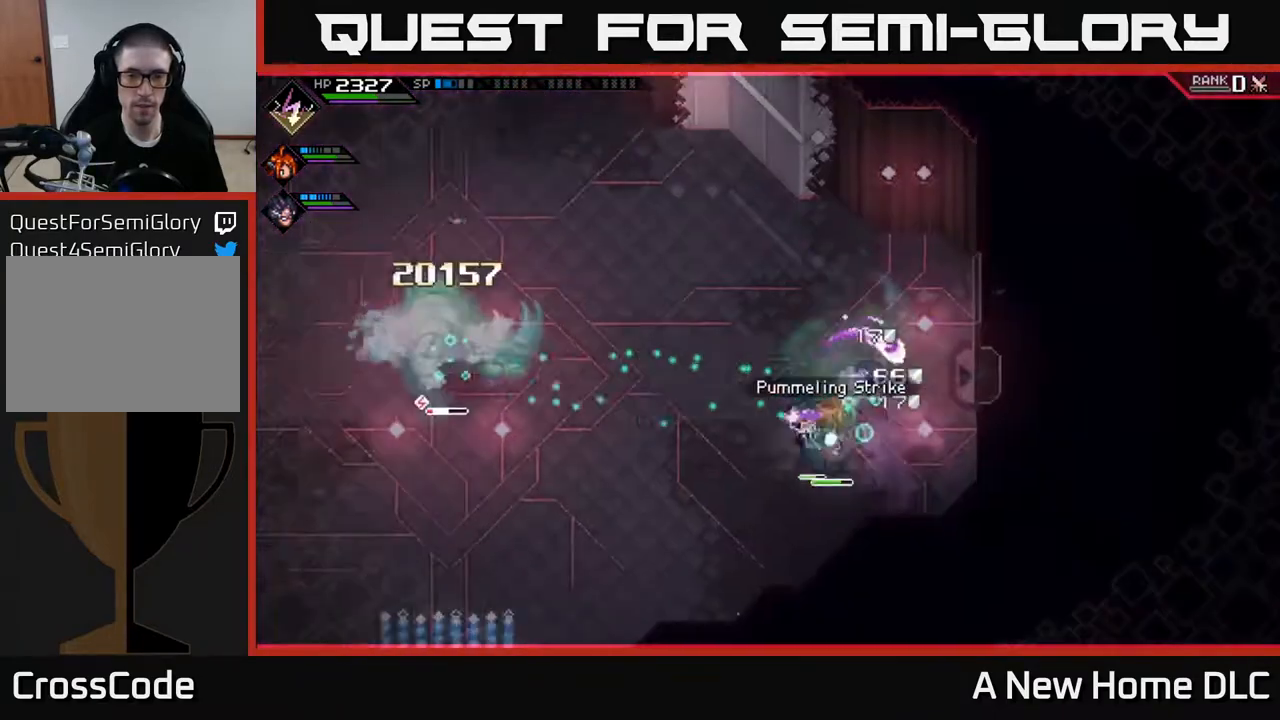
{"dt_ms": 500, "buttons": [], "left_stick": "up-right", "right_stick": "center", "events": [[67, "X", "down"], [83, "left_stick", "center"], [150, "X", "up"], [267, "left_stick", "up-left"], [483, "left_stick", "up-right"]]}
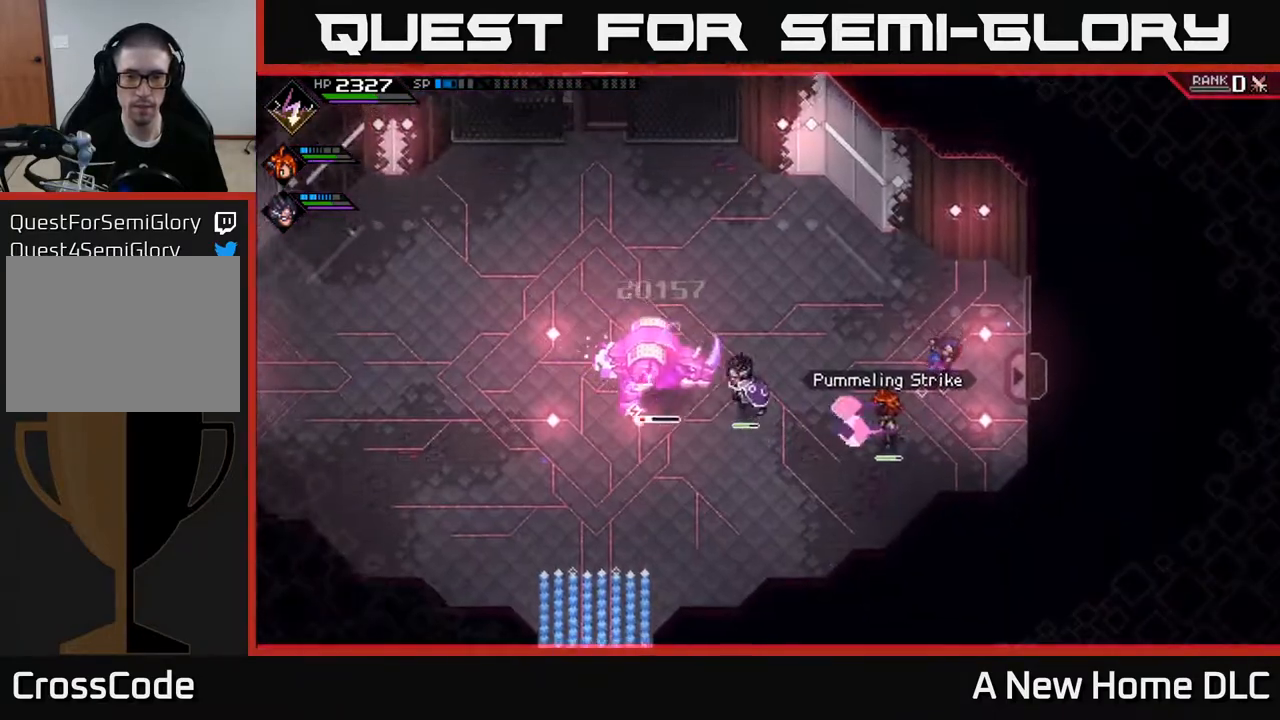
{"dt_ms": 500, "buttons": [], "left_stick": "up-left", "right_stick": "center", "events": [[67, "L1", "down"], [100, "DPAD_RIGHT", "down"], [183, "L1", "up"], [200, "DPAD_RIGHT", "up"], [217, "left_stick", "up"], [333, "left_stick", "up-left"]]}
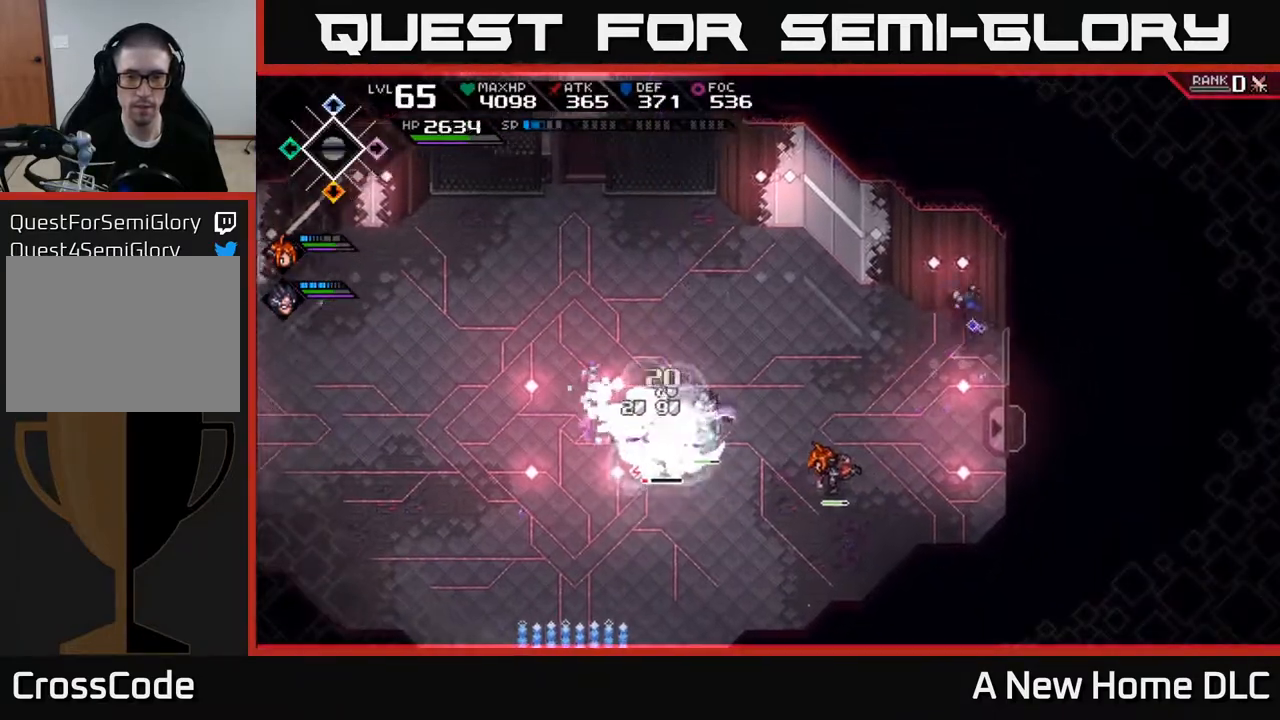
{"dt_ms": 1000, "buttons": [], "left_stick": "down-left", "right_stick": "left"}
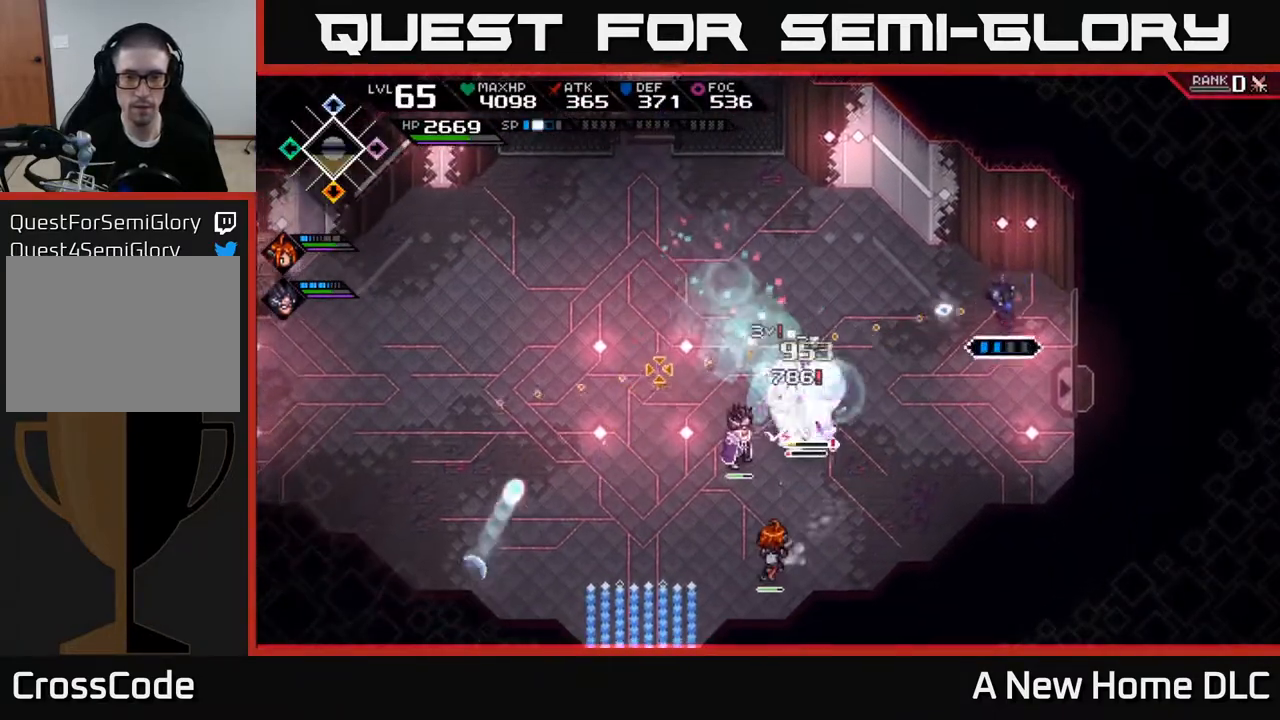
{"dt_ms": 500, "buttons": [], "left_stick": "up-left", "right_stick": "down-left", "events": [[167, "right_stick", "down-left"], [183, "left_stick", "up-left"]]}
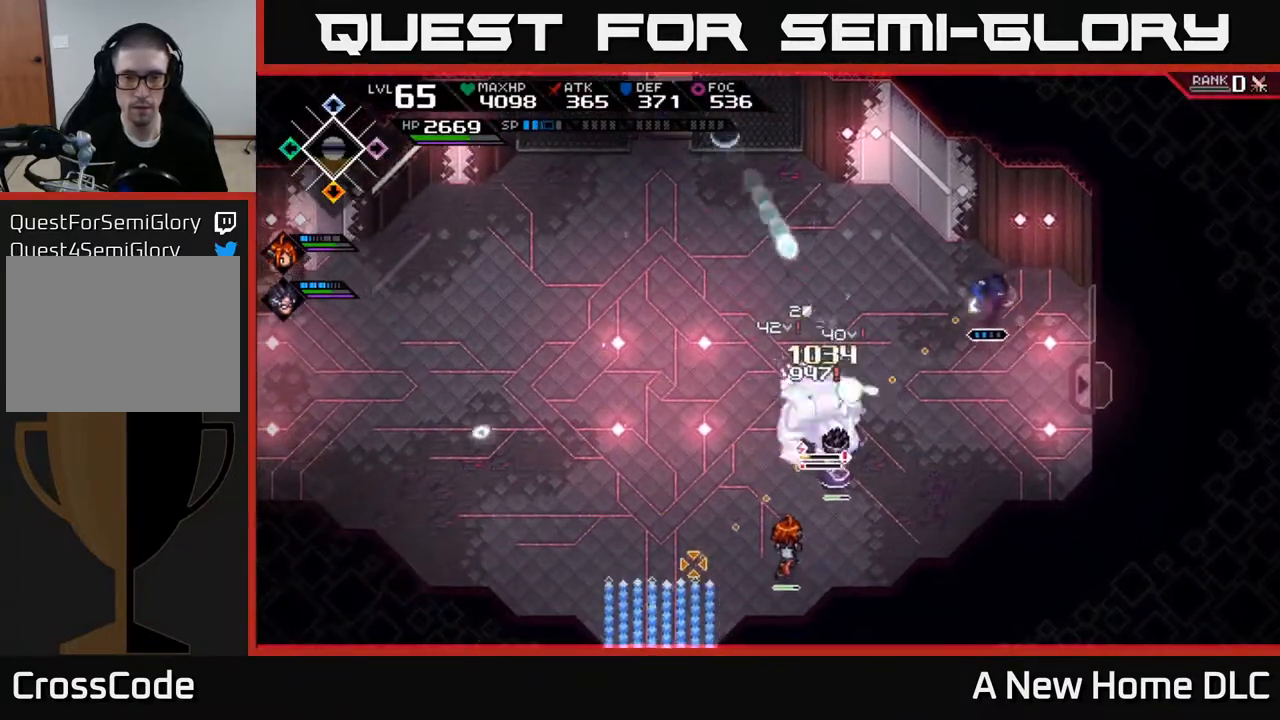
{"dt_ms": 500, "buttons": ["L1"], "left_stick": "down-left", "right_stick": "down-left", "events": [[450, "L1", "down"], [467, "left_stick", "down-left"]]}
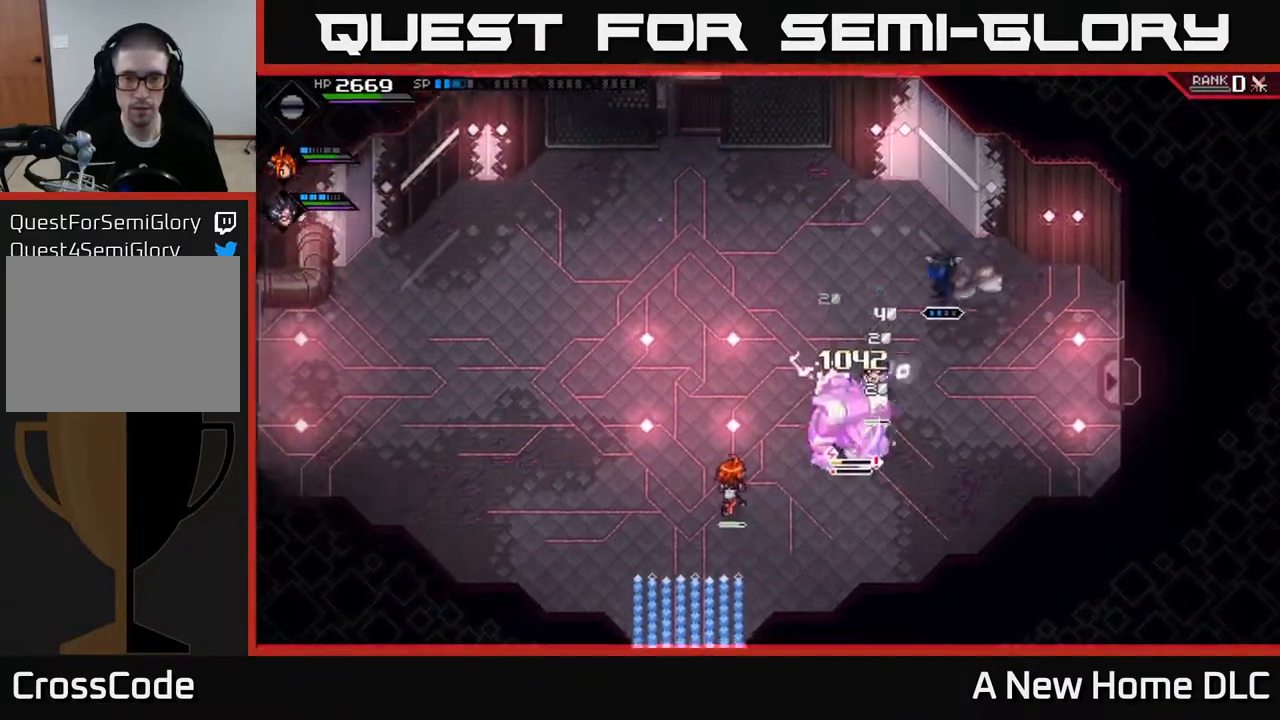
{"dt_ms": 500, "buttons": [], "left_stick": "down", "right_stick": "center", "events": [[17, "right_stick", "center"], [33, "L1", "up"], [133, "L1", "down"], [183, "X", "down"], [233, "L1", "up"], [250, "left_stick", "down"], [283, "X", "up"], [383, "X", "down"], [467, "X", "up"]]}
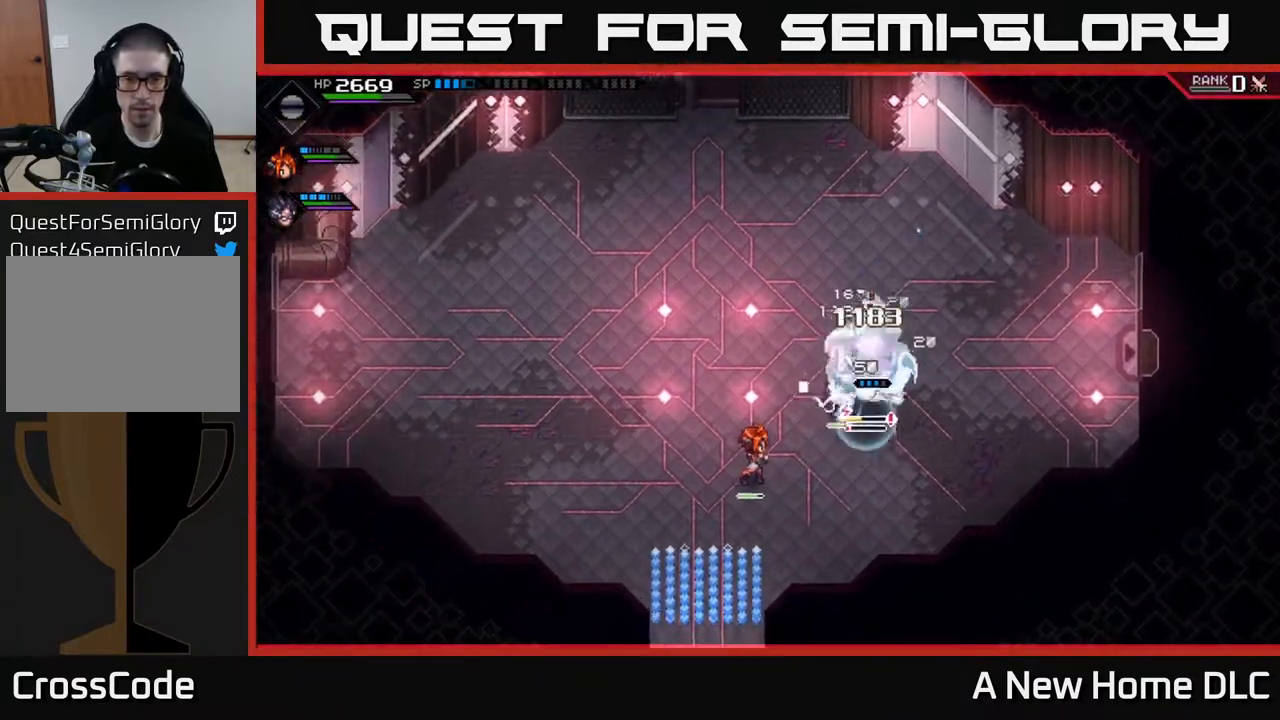
{"dt_ms": 500, "buttons": ["L1"], "left_stick": "left", "right_stick": "center", "events": [[50, "X", "down"], [133, "X", "up"], [150, "left_stick", "down-left"], [217, "X", "down"], [317, "X", "up"], [317, "left_stick", "left"], [333, "L1", "down"], [450, "L1", "up"], [500, "L1", "down"]]}
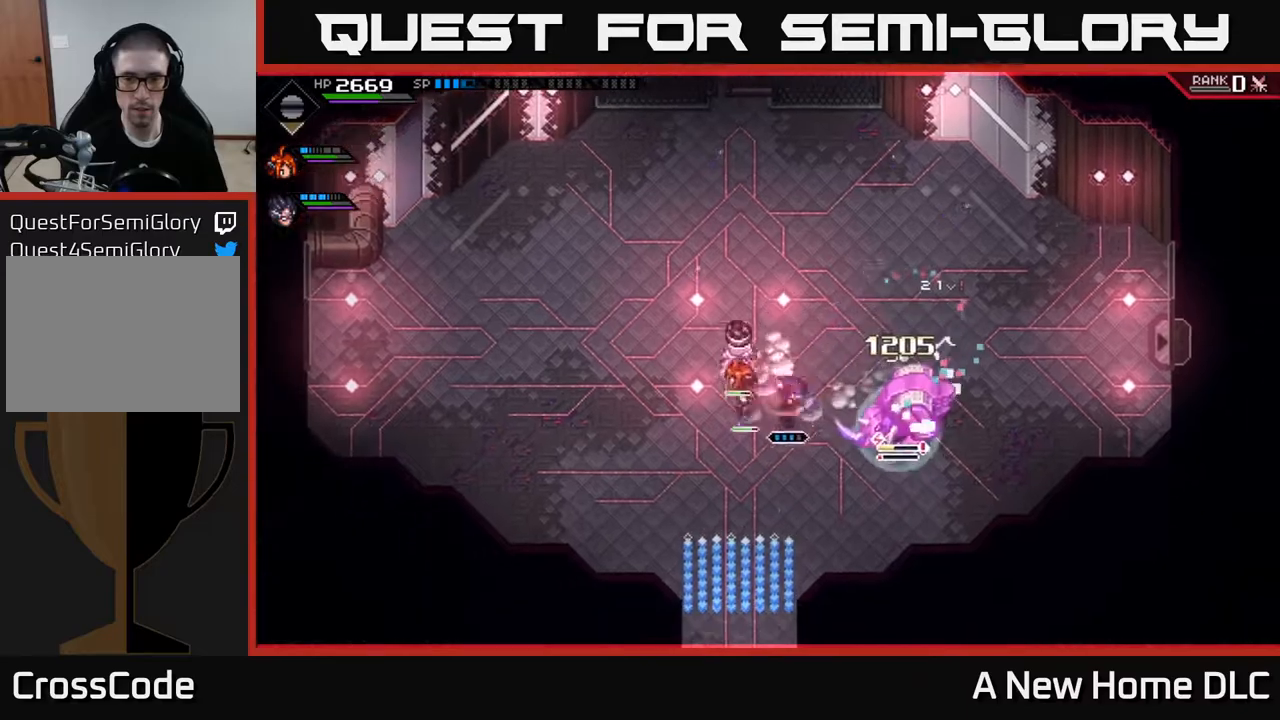
{"dt_ms": 500, "buttons": [], "left_stick": "up-left", "right_stick": "center", "events": [[100, "L1", "up"], [100, "left_stick", "up-left"]]}
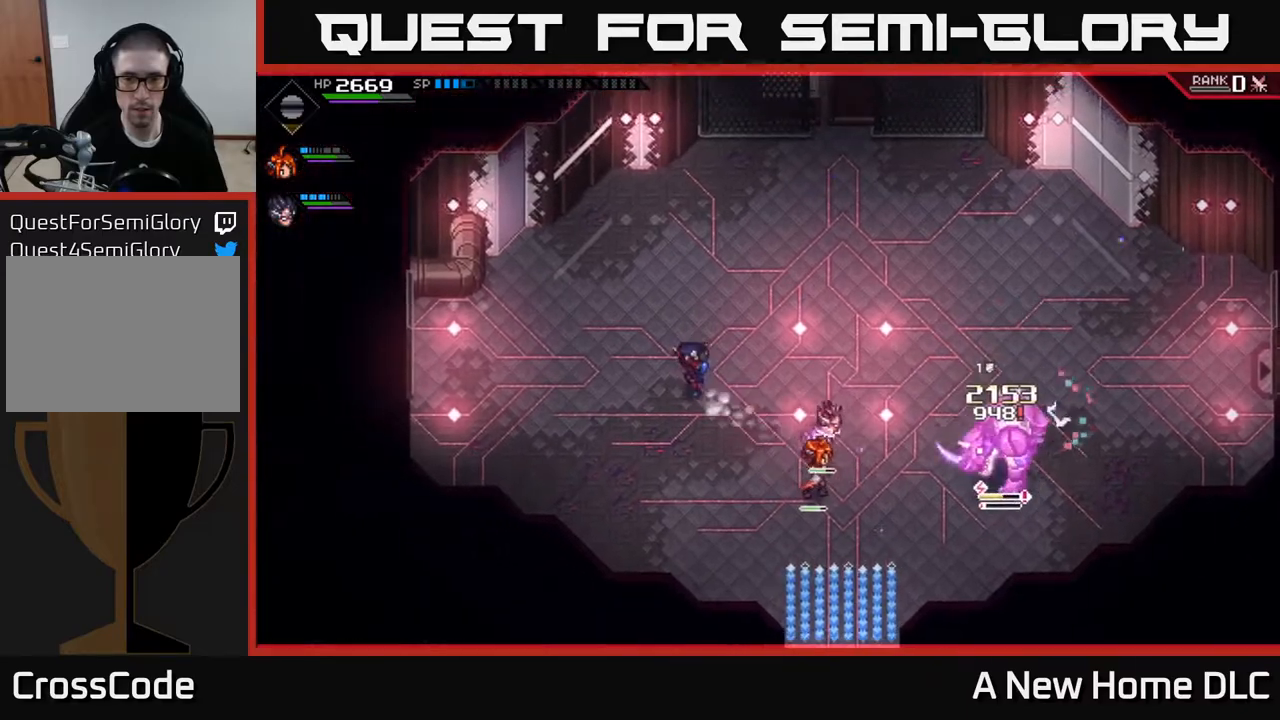
{"dt_ms": 500, "buttons": [], "left_stick": "up-right", "right_stick": "down-right", "events": [[267, "right_stick", "right"], [333, "left_stick", "up-right"], [483, "right_stick", "down-right"]]}
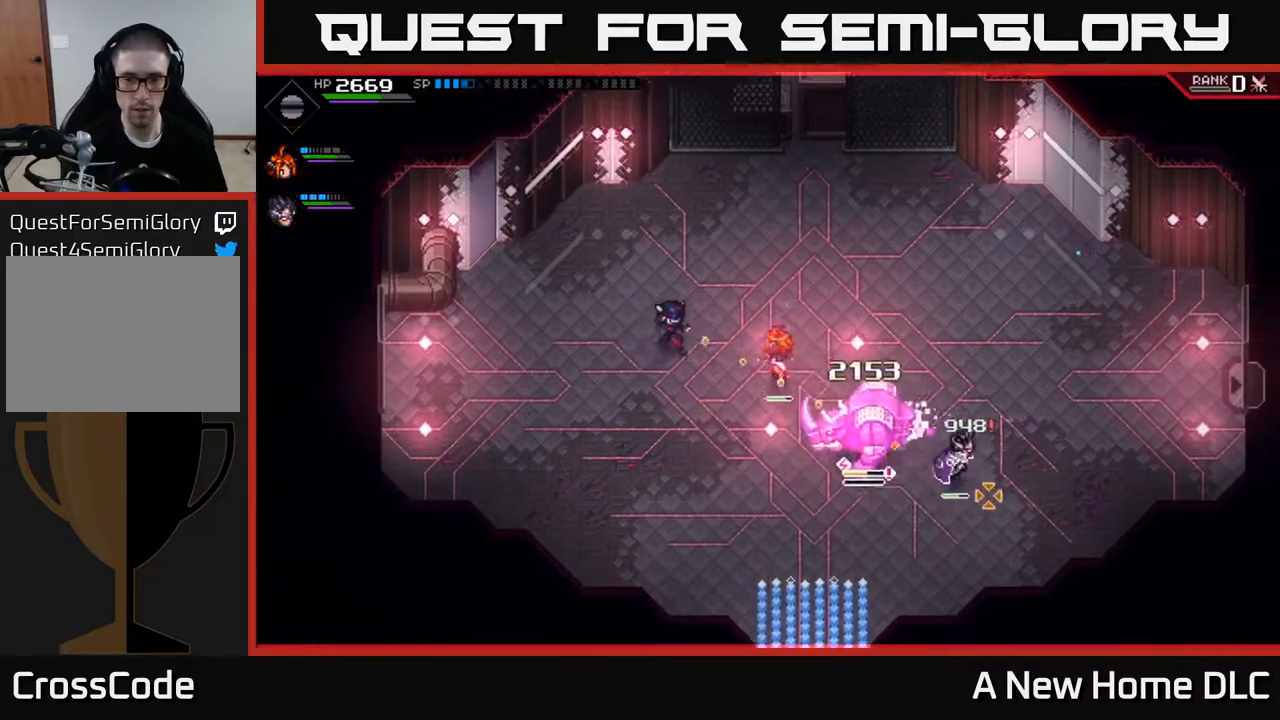
{"dt_ms": 500, "buttons": [], "left_stick": "up-left", "right_stick": "down-right", "events": [[83, "left_stick", "up"], [383, "left_stick", "up-left"]]}
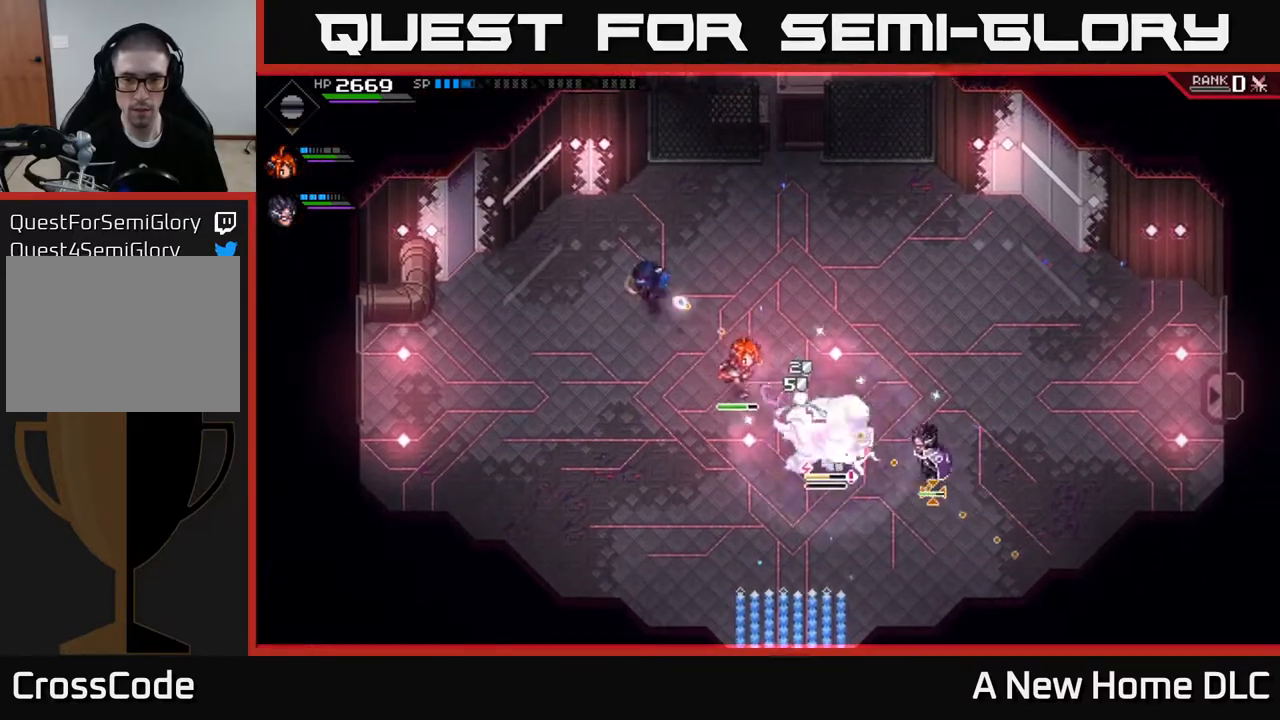
{"dt_ms": 500, "buttons": [], "left_stick": "down-left", "right_stick": "down-right", "events": [[233, "left_stick", "left"], [333, "left_stick", "down-left"]]}
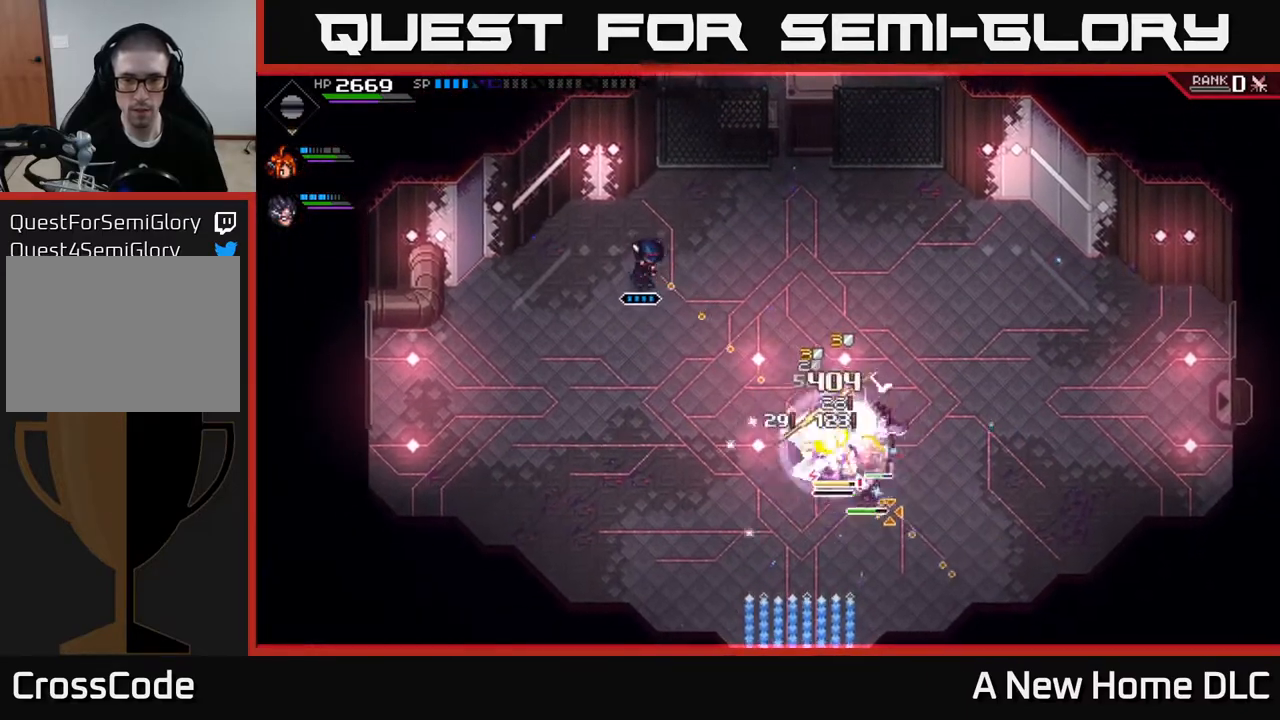
{"dt_ms": 500, "buttons": [], "left_stick": "down", "right_stick": "center", "events": [[67, "right_stick", "center"], [133, "left_stick", "down"]]}
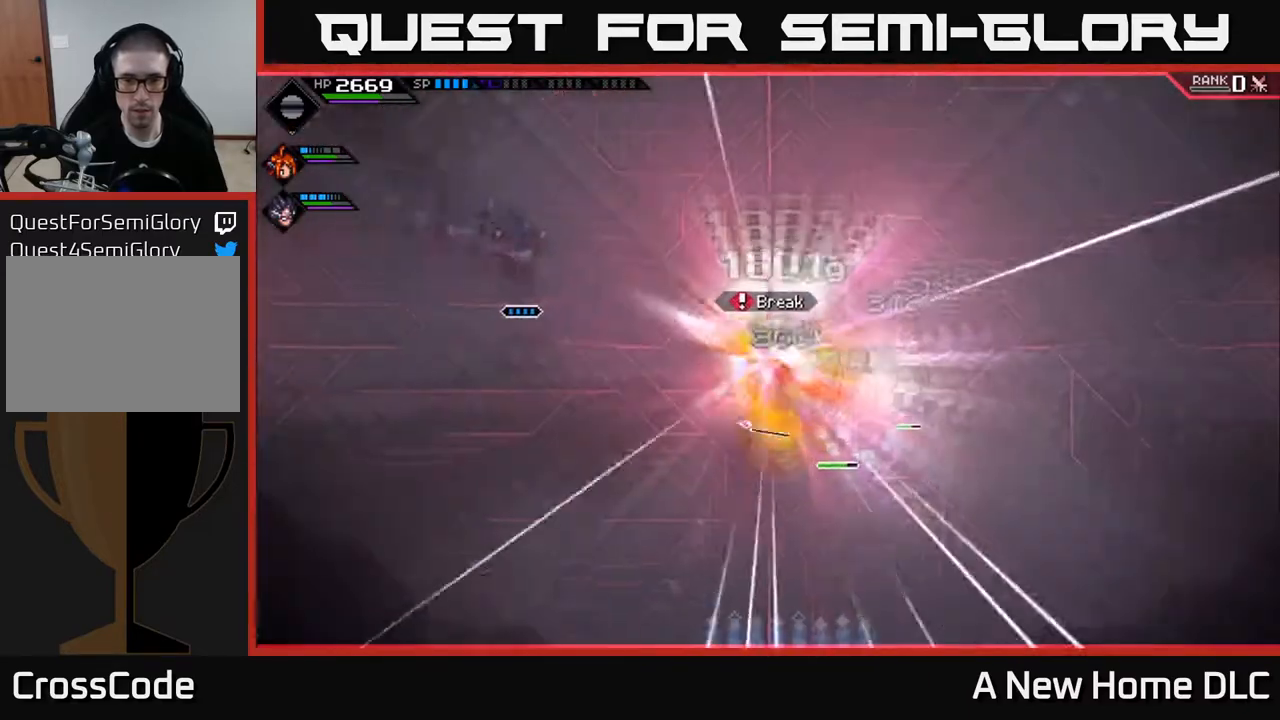
{"dt_ms": 500, "buttons": [], "left_stick": "down-right", "right_stick": "center", "events": [[50, "L1", "down"], [117, "left_stick", "down-right"], [183, "L1", "up"], [317, "L1", "down"], [417, "L1", "up"]]}
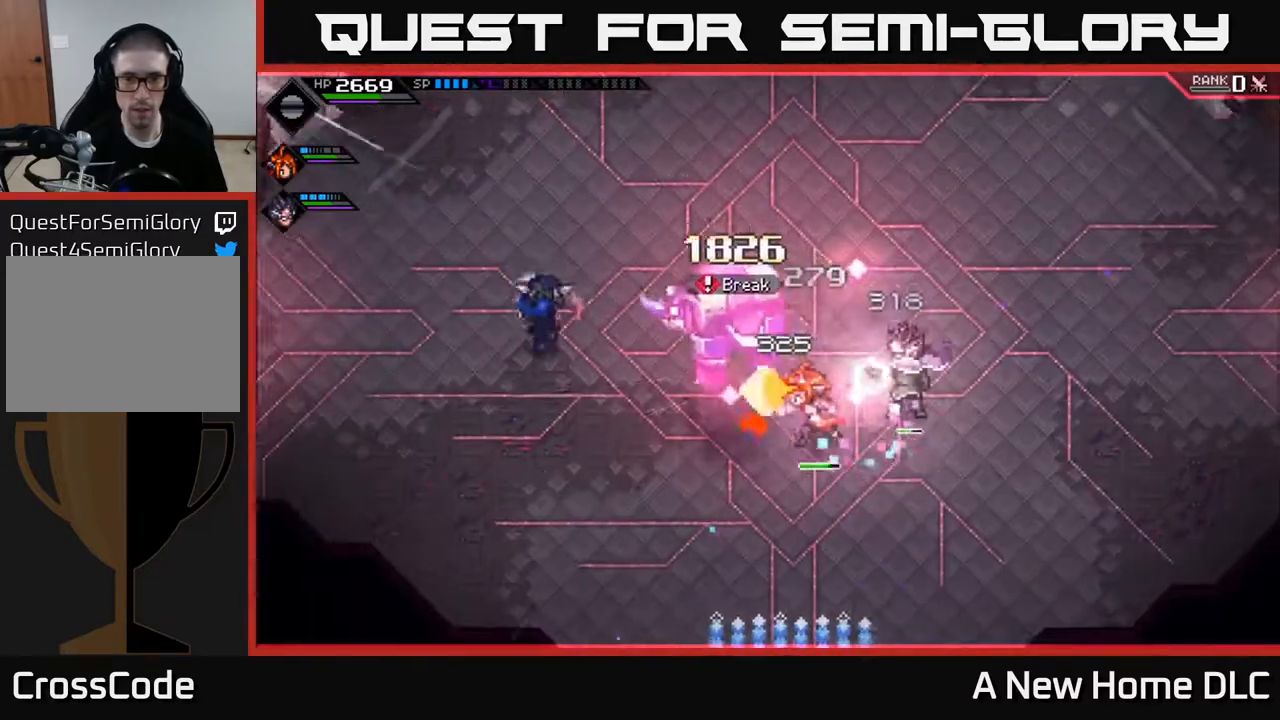
{"dt_ms": 500, "buttons": [], "left_stick": "right", "right_stick": "center", "events": [[17, "L1", "down"], [100, "L1", "up"], [200, "L1", "down"], [233, "left_stick", "right"], [300, "L1", "up"]]}
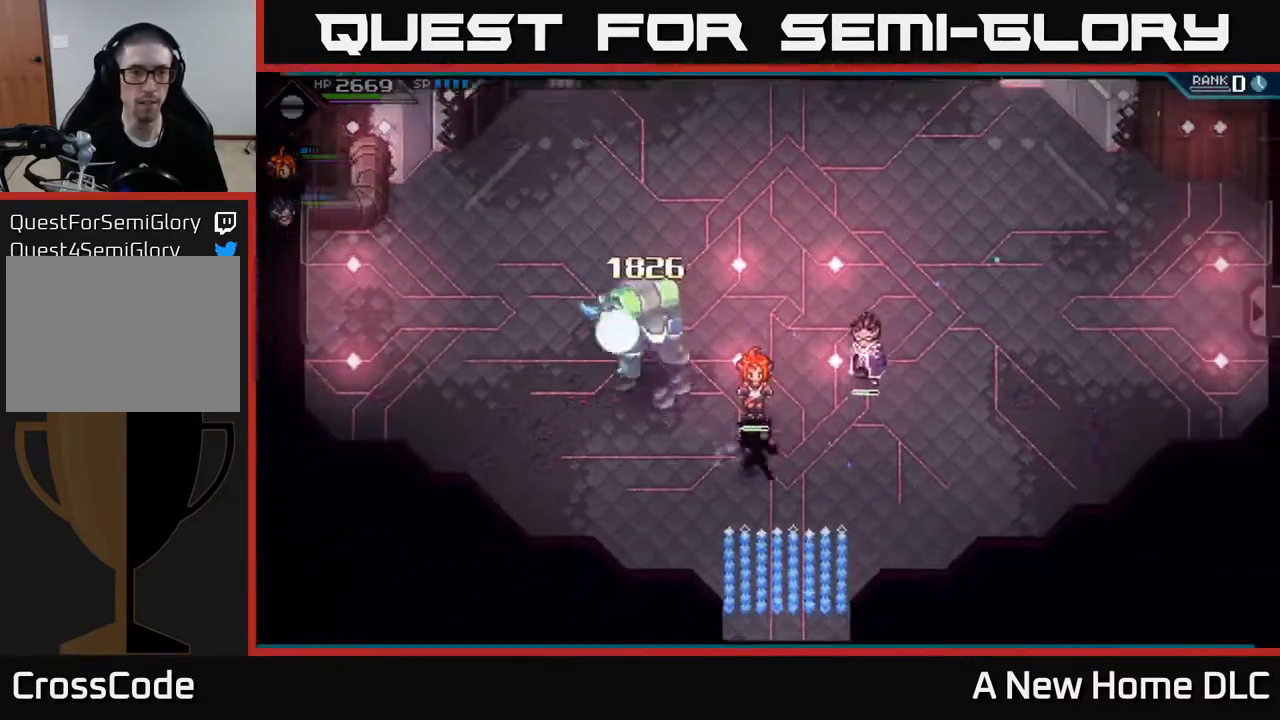
{"dt_ms": 500, "buttons": [], "left_stick": "center", "right_stick": "center", "events": [[133, "left_stick", "center"]]}
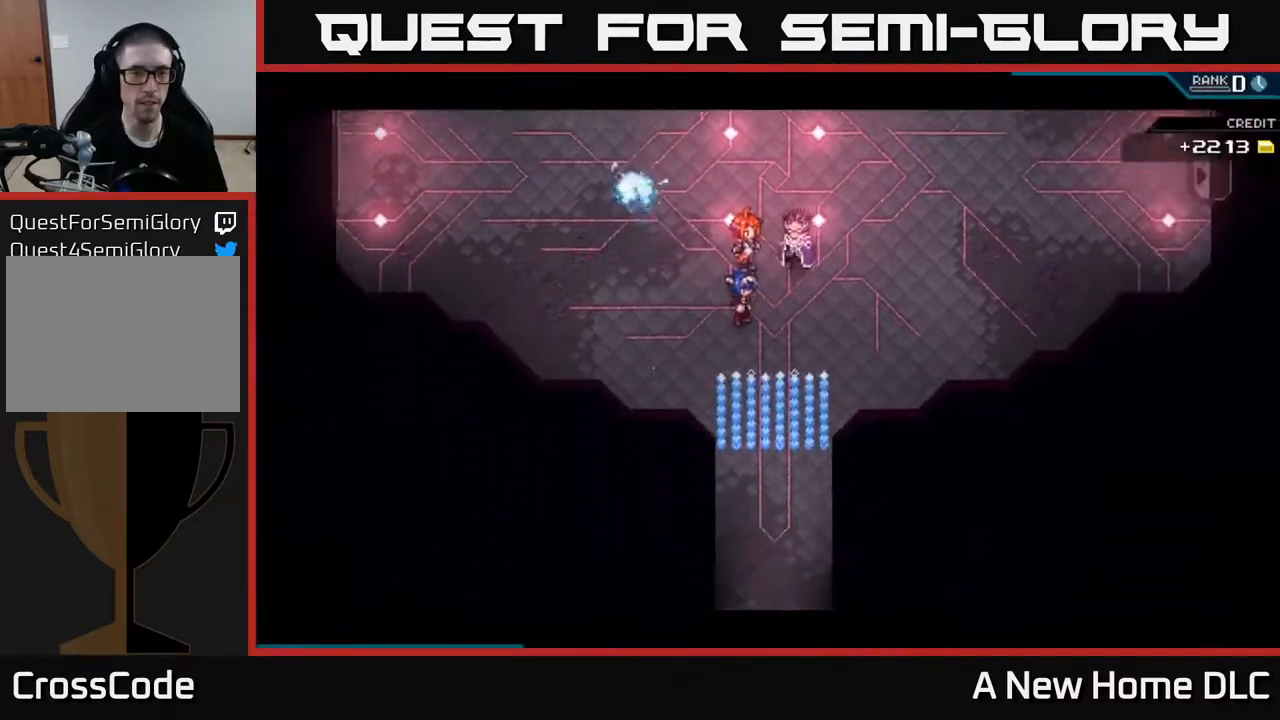
{"dt_ms": 500, "buttons": [], "left_stick": "center", "right_stick": "center", "events": []}
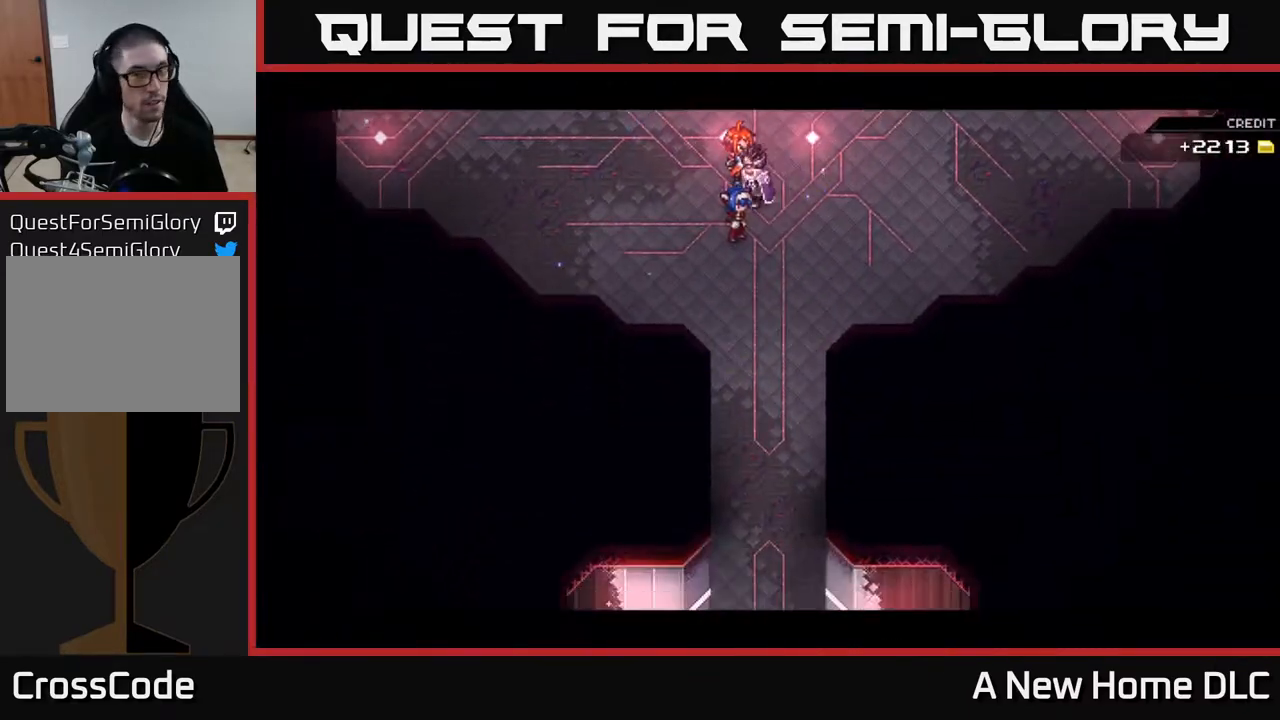
{"dt_ms": 500, "buttons": [], "left_stick": "center", "right_stick": "center", "events": []}
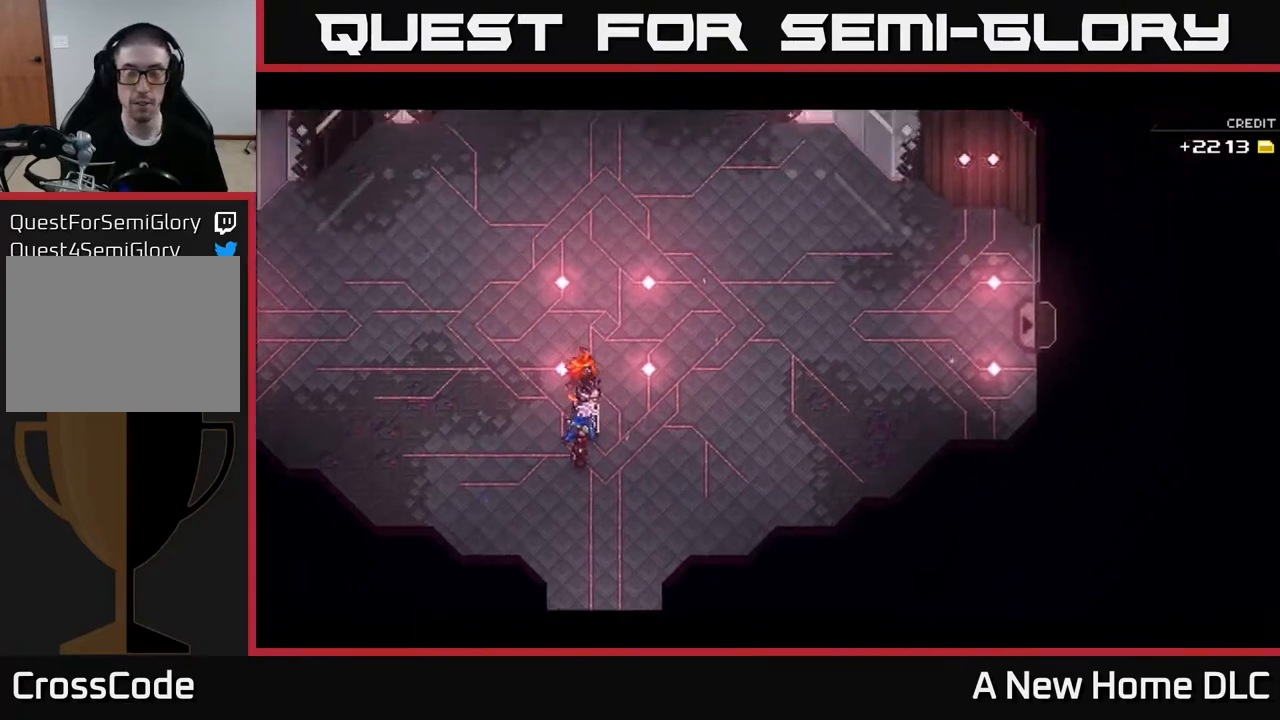
{"dt_ms": 500, "buttons": [], "left_stick": "up-right", "right_stick": "center", "events": [[500, "left_stick", "up-right"]]}
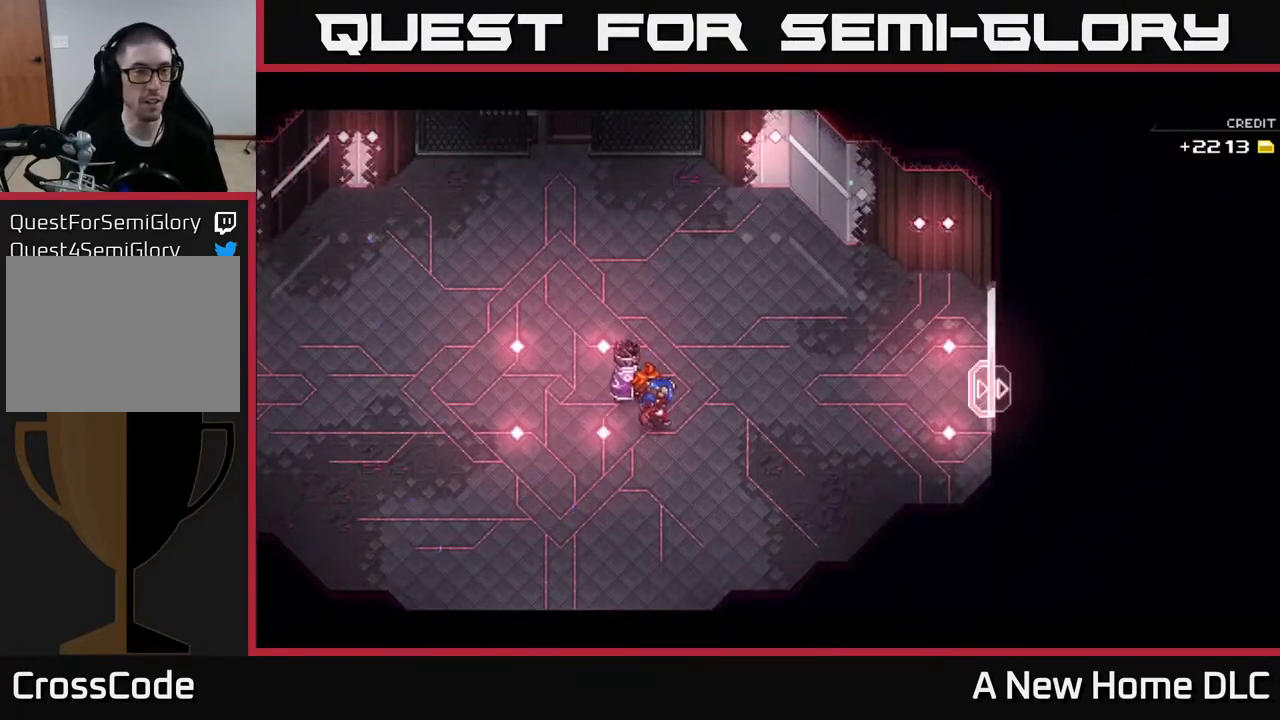
{"dt_ms": 500, "buttons": [], "left_stick": "center", "right_stick": "center", "events": [[283, "left_stick", "center"]]}
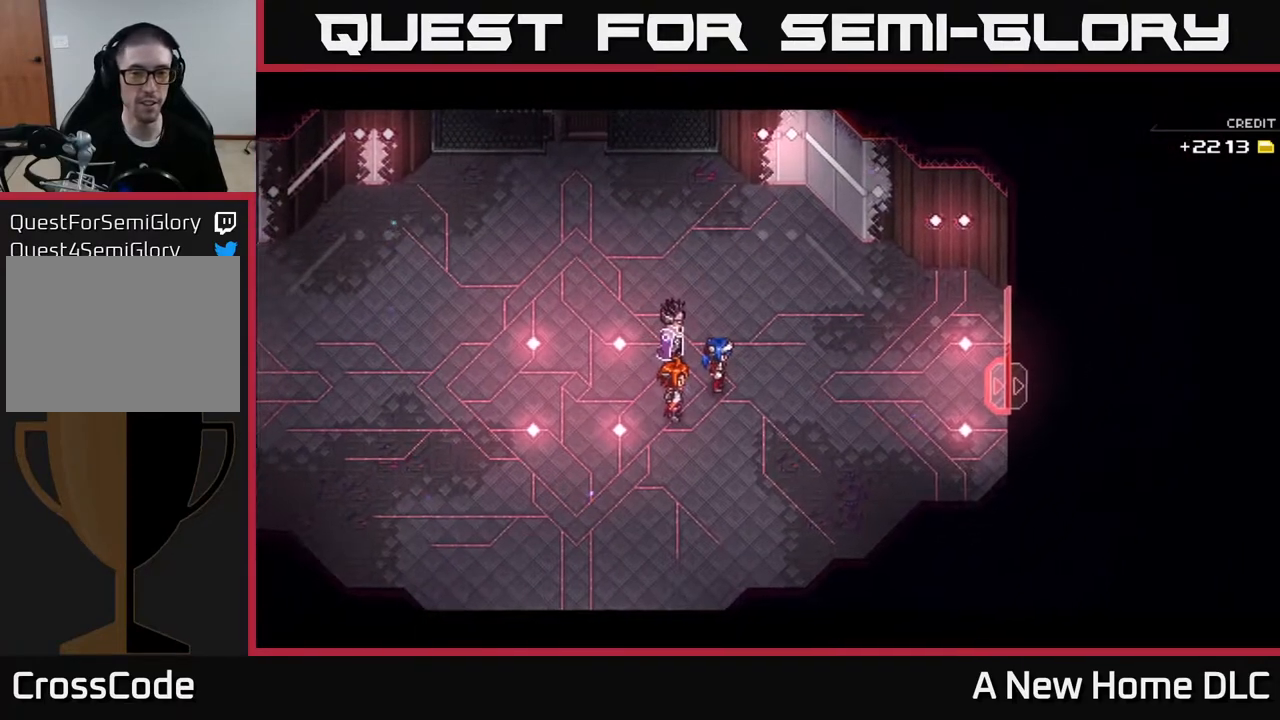
{"dt_ms": 500, "buttons": [], "left_stick": "up-left", "right_stick": "center", "events": [[133, "left_stick", "left"], [317, "left_stick", "up-left"]]}
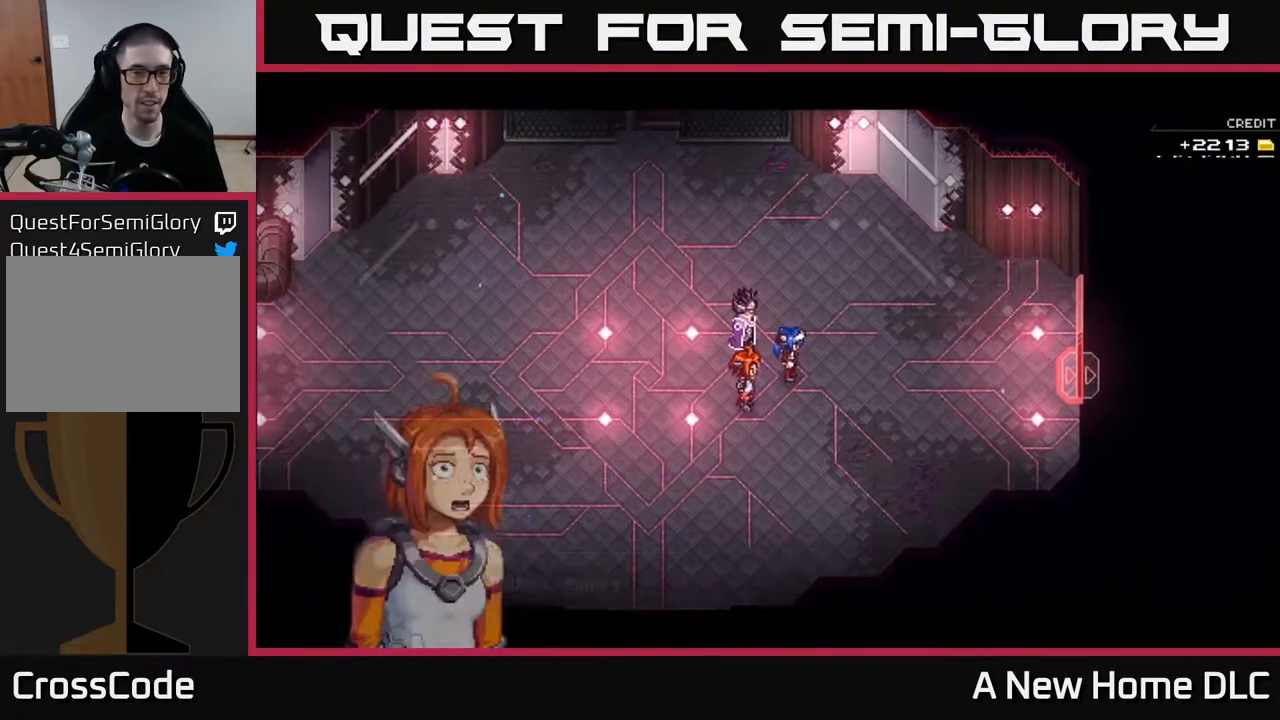
{"dt_ms": 500, "buttons": [], "left_stick": "center", "right_stick": "center", "events": [[317, "left_stick", "center"]]}
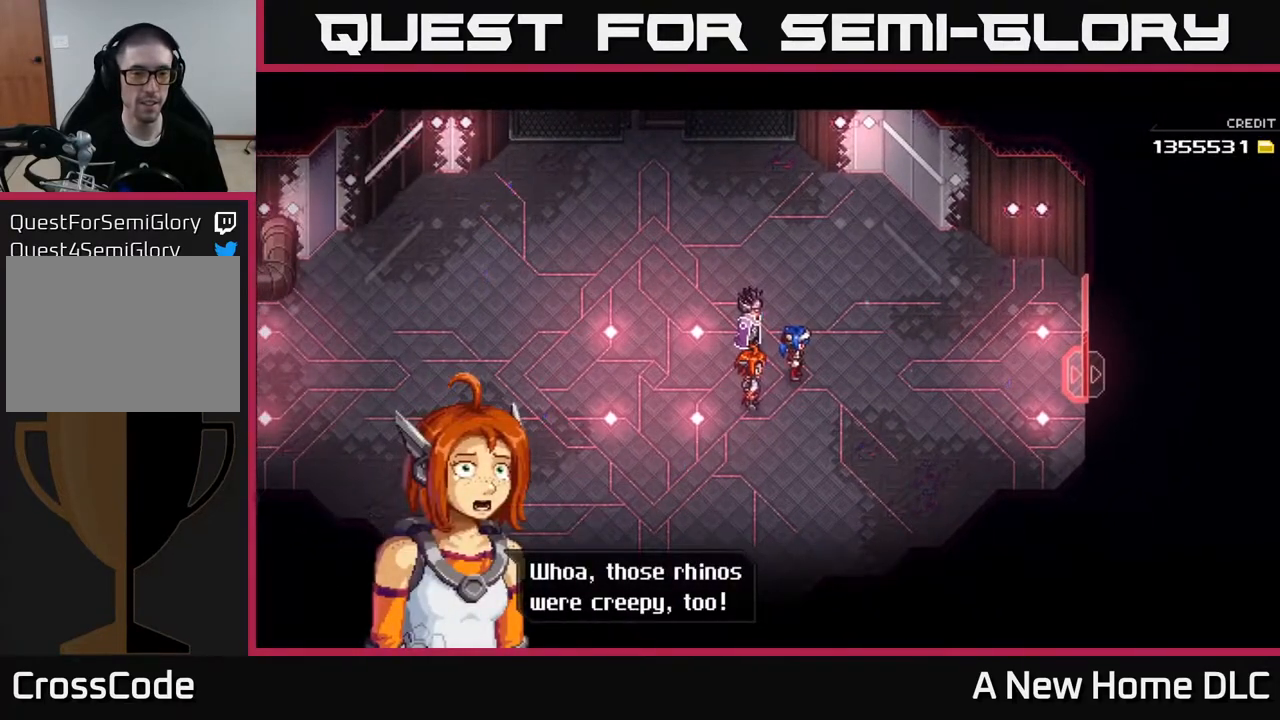
{"dt_ms": 500, "buttons": [], "left_stick": "center", "right_stick": "center", "events": [[300, "A", "down"], [400, "A", "up"]]}
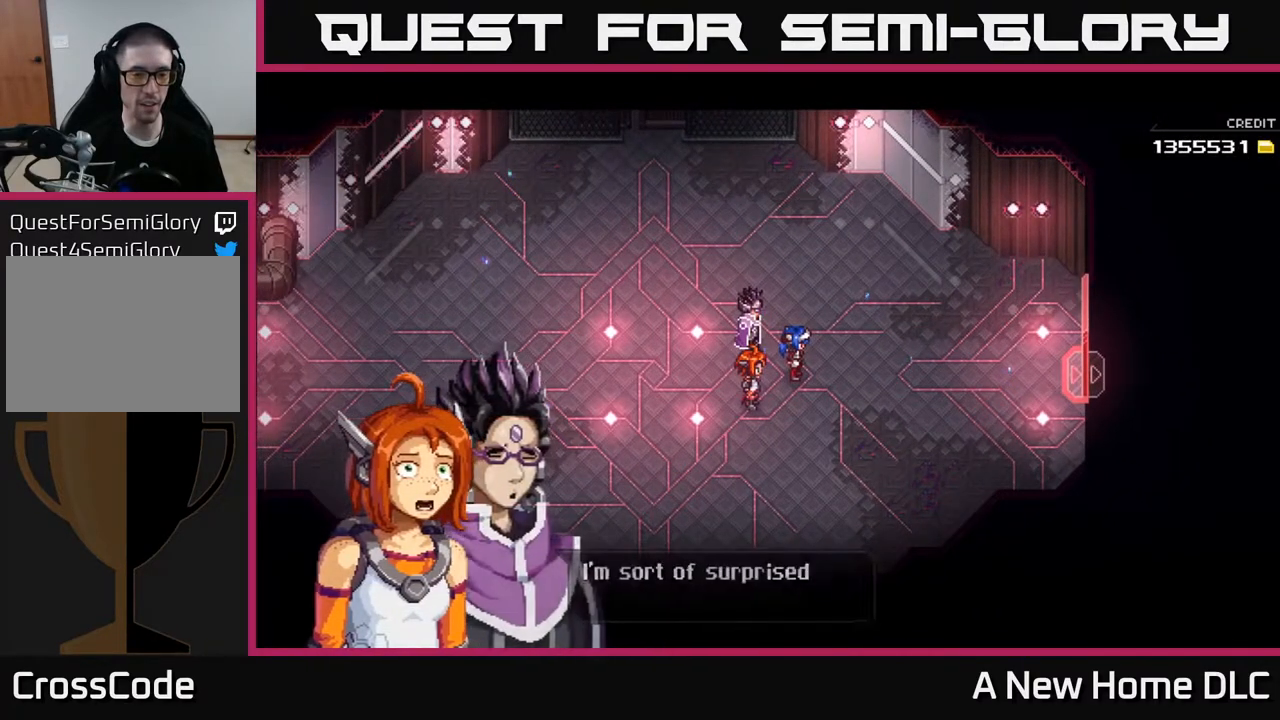
{"dt_ms": 500, "buttons": [], "left_stick": "center", "right_stick": "center", "events": []}
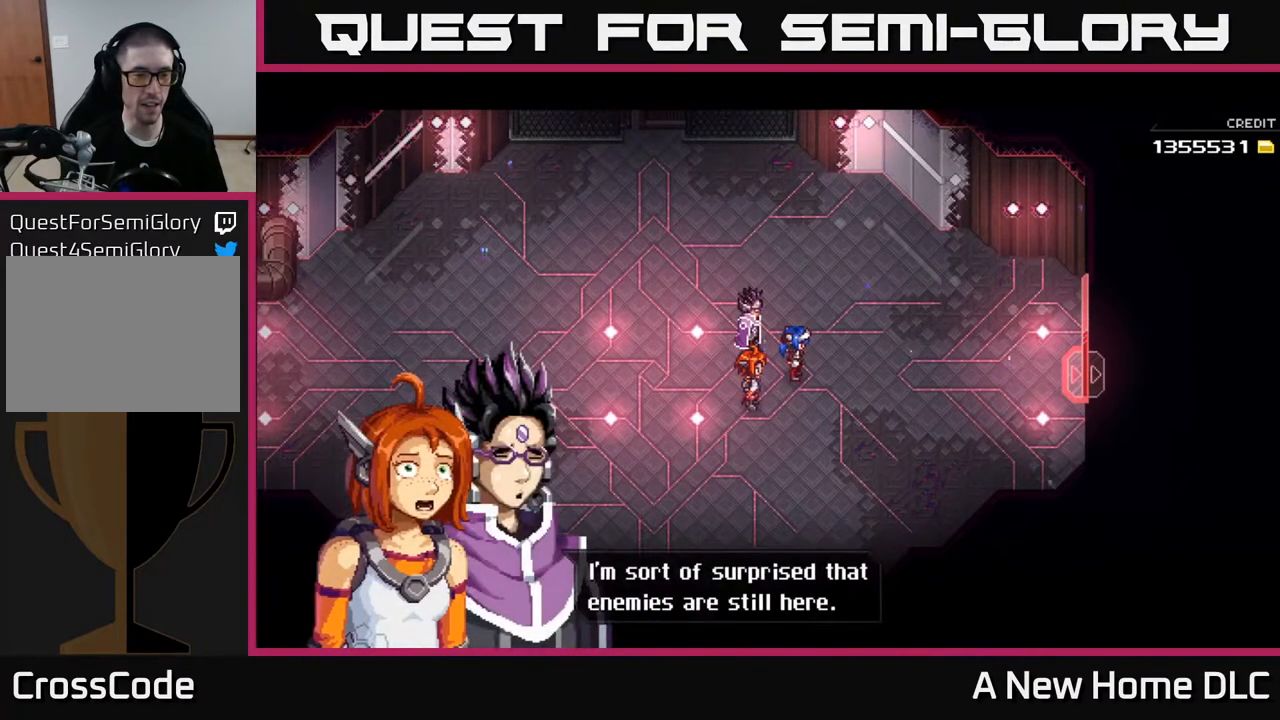
{"dt_ms": 500, "buttons": [], "left_stick": "center", "right_stick": "center", "events": [[350, "A", "down"], [450, "A", "up"]]}
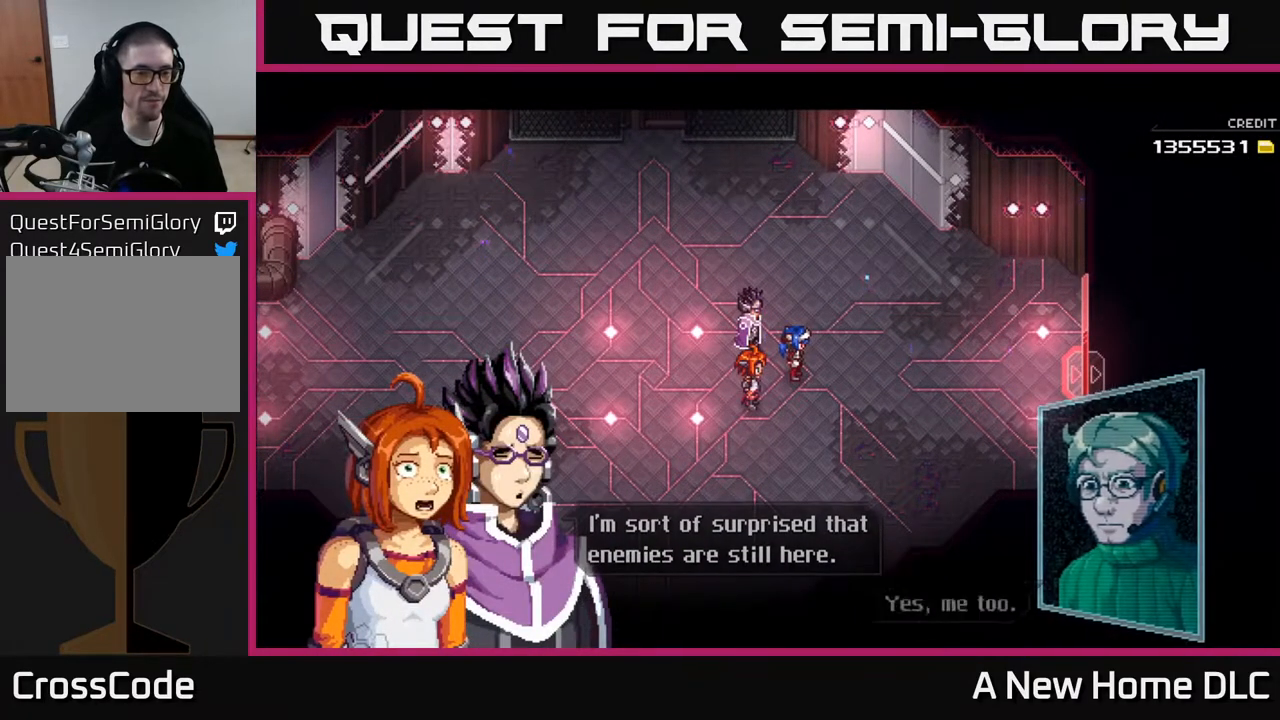
{"dt_ms": 500, "buttons": ["A"], "left_stick": "center", "right_stick": "center", "events": [[133, "left_stick", "up-left"], [217, "left_stick", "center"], [483, "A", "down"]]}
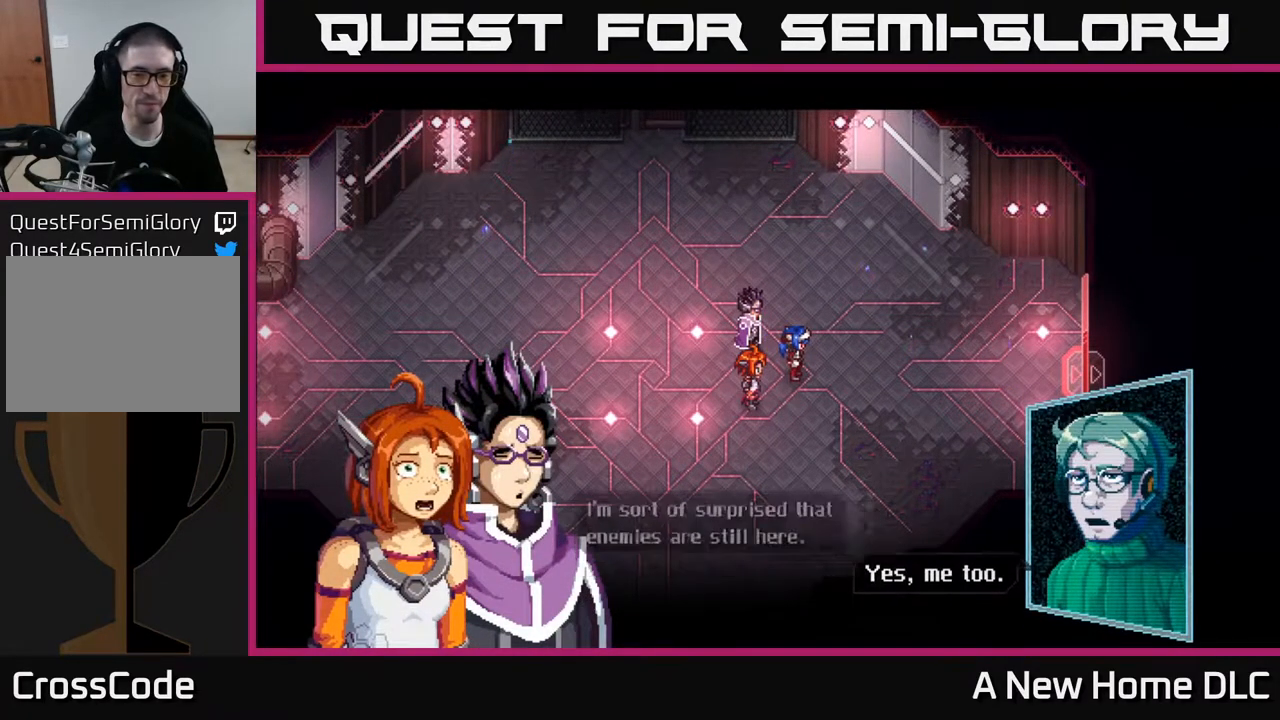
{"dt_ms": 500, "buttons": [], "left_stick": "center", "right_stick": "center", "events": [[50, "A", "up"]]}
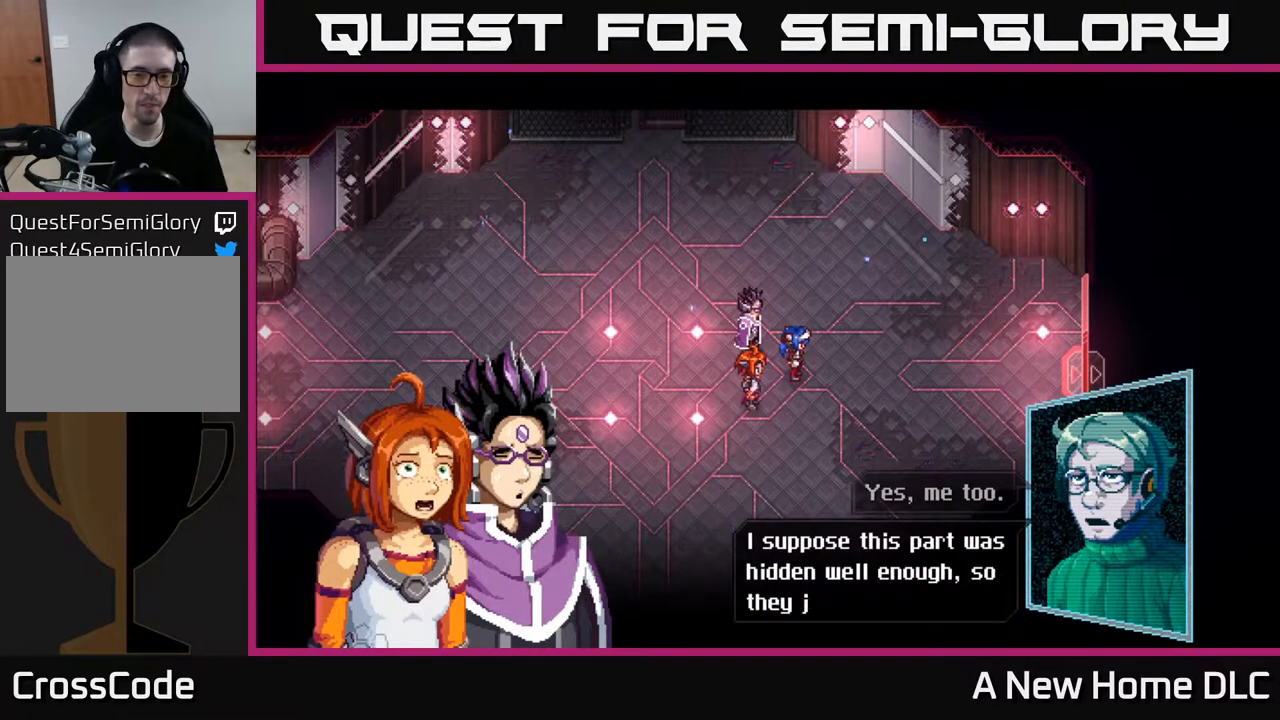
{"dt_ms": 500, "buttons": [], "left_stick": "center", "right_stick": "center", "events": []}